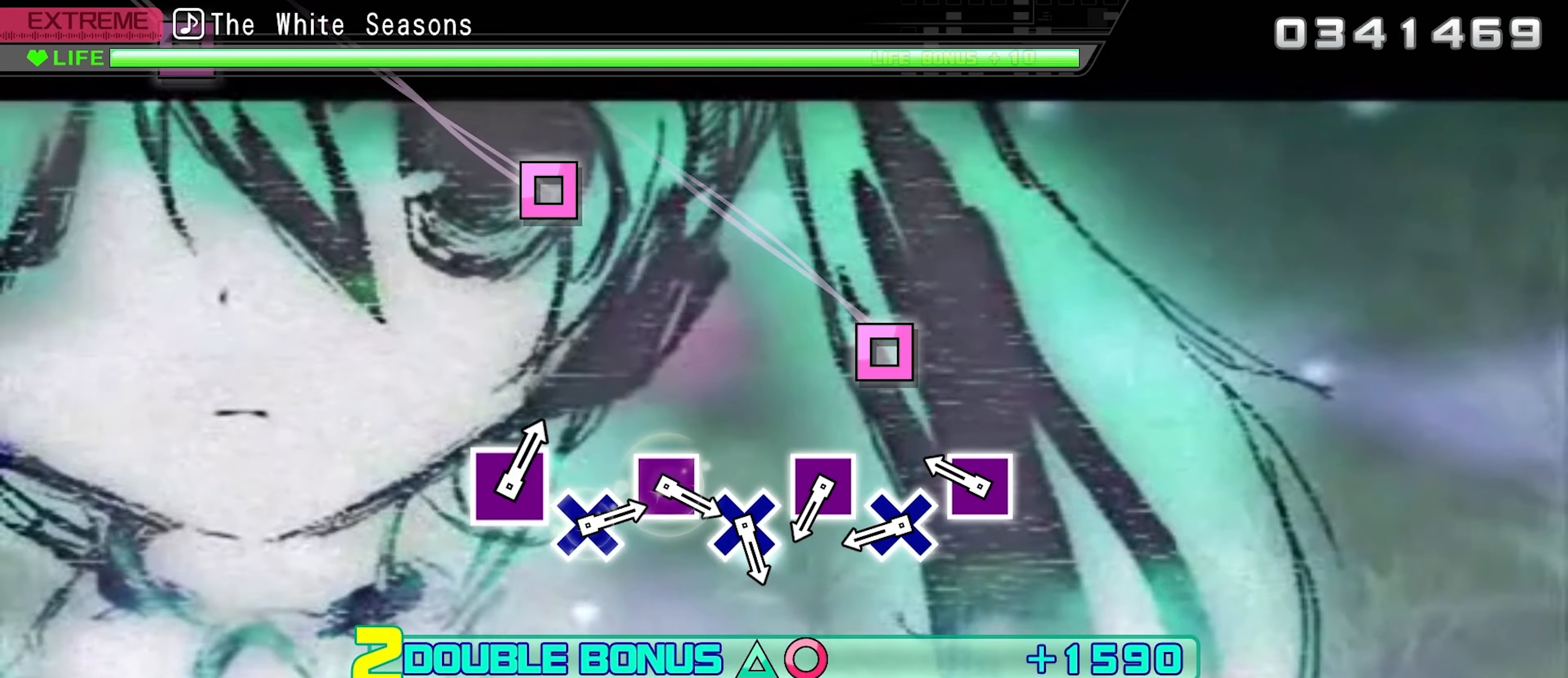
Gameplay with a controller (PlayStation layout); each line is a JSON object with the inputs held at the frame after it. "events" lists button and stick changes between this image and that frame as [ms after this image, input, new state], when the widget could be followed in between. Not read: left_stick right_stick.
{"buttons": ["CROSS"], "events": [[17, "CIRCLE", "up"], [34, "DPAD_UP", "up"], [234, "SQUARE", "down"], [334, "SQUARE", "up"], [450, "CROSS", "down"]]}
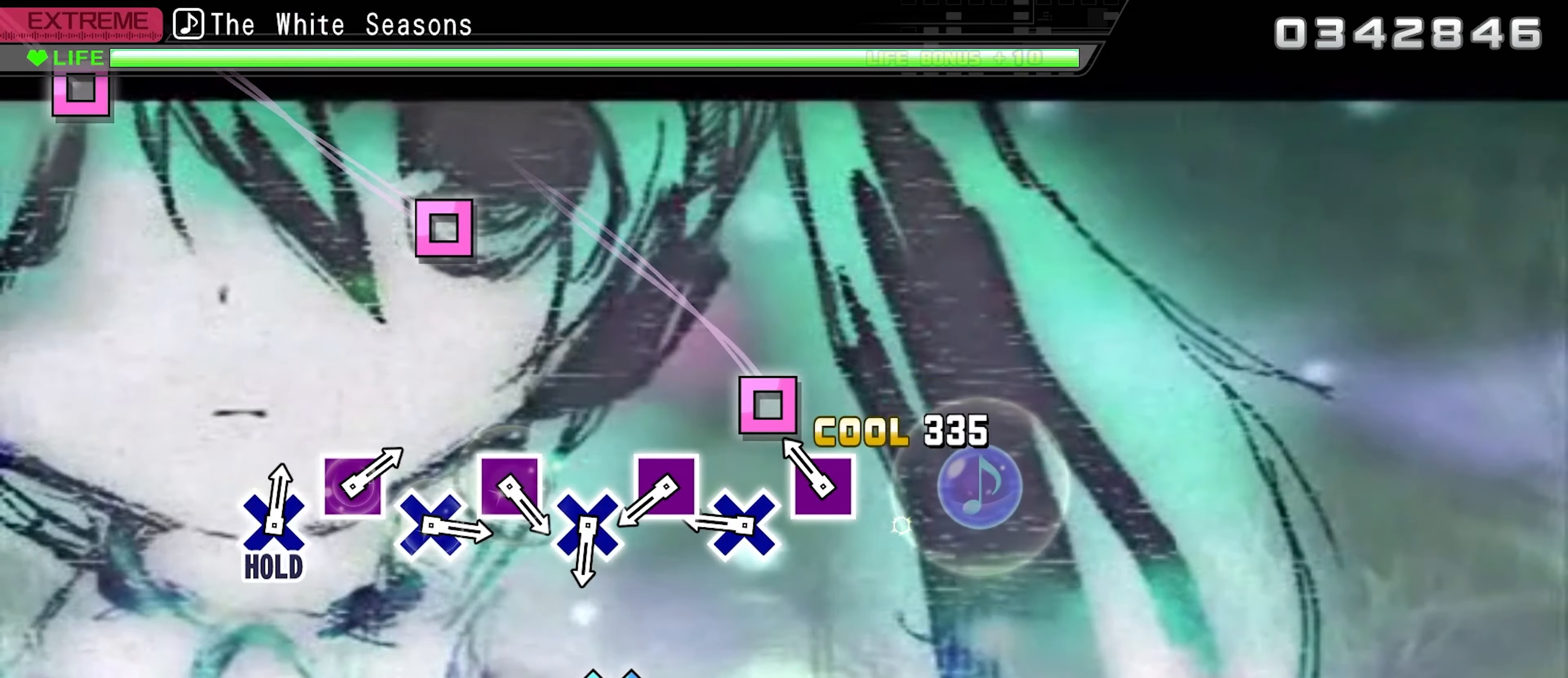
{"buttons": [], "events": [[50, "CROSS", "up"], [150, "SQUARE", "down"], [250, "SQUARE", "up"], [350, "CROSS", "down"], [450, "CROSS", "up"]]}
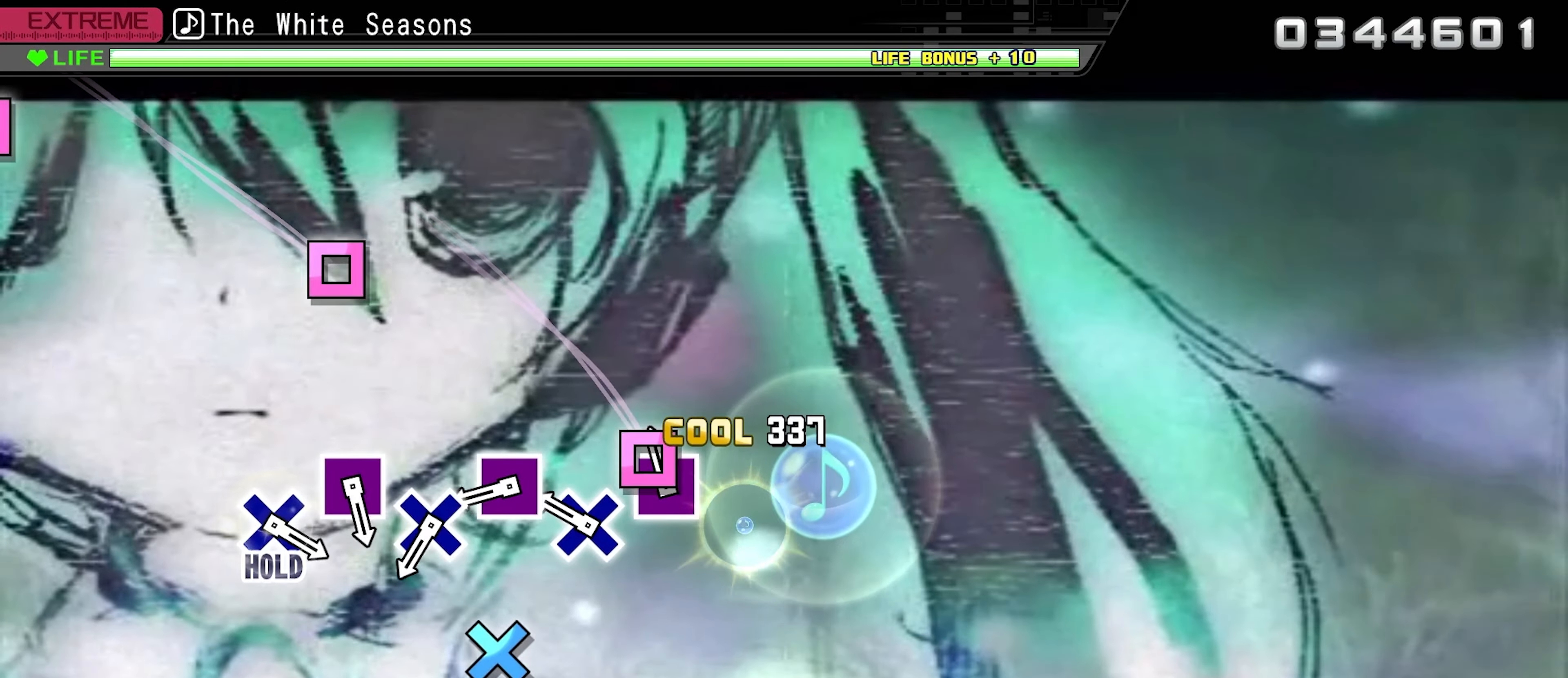
{"buttons": ["SQUARE"], "events": [[34, "SQUARE", "down"], [134, "SQUARE", "up"], [234, "CROSS", "down"], [317, "CROSS", "up"], [417, "SQUARE", "down"]]}
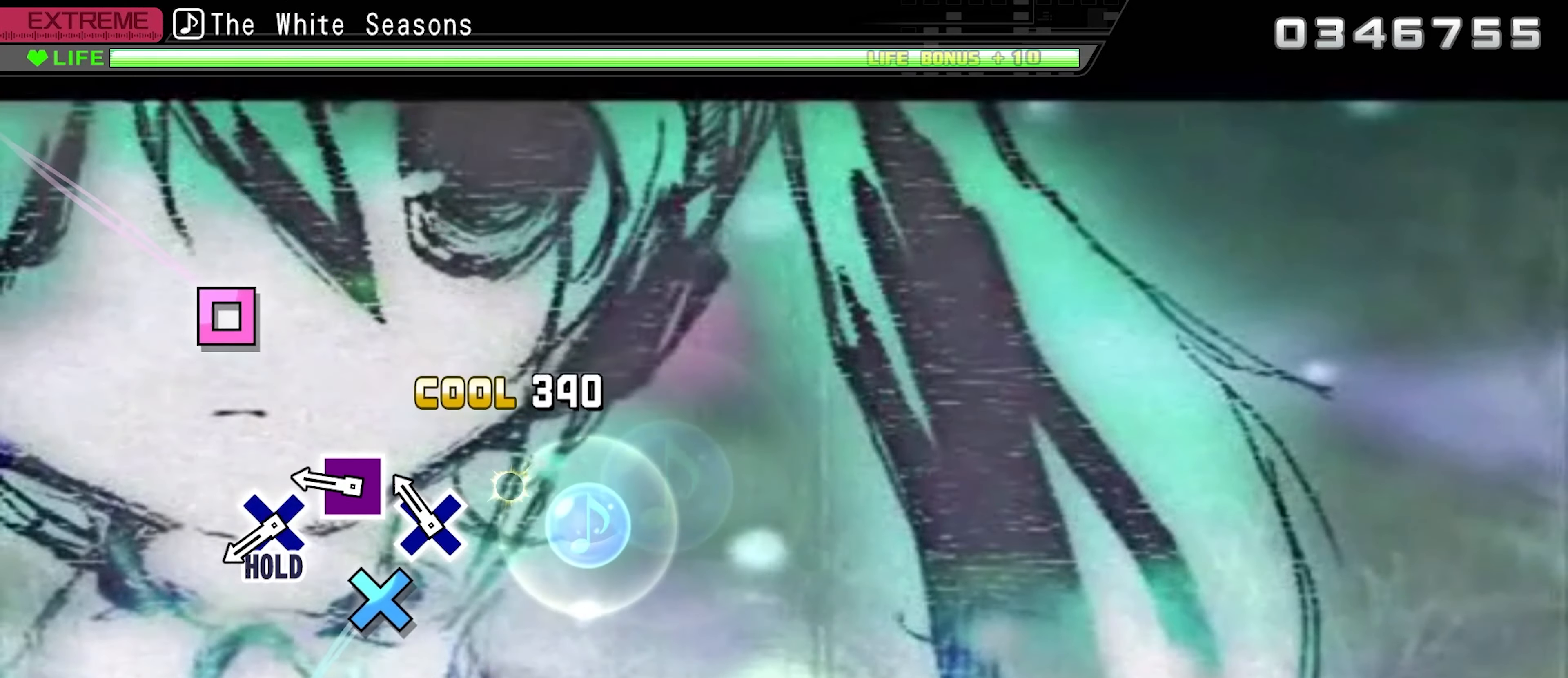
{"buttons": ["CROSS"], "events": [[17, "SQUARE", "up"], [117, "CROSS", "down"], [217, "CROSS", "up"], [317, "SQUARE", "down"], [417, "SQUARE", "up"], [500, "CROSS", "down"]]}
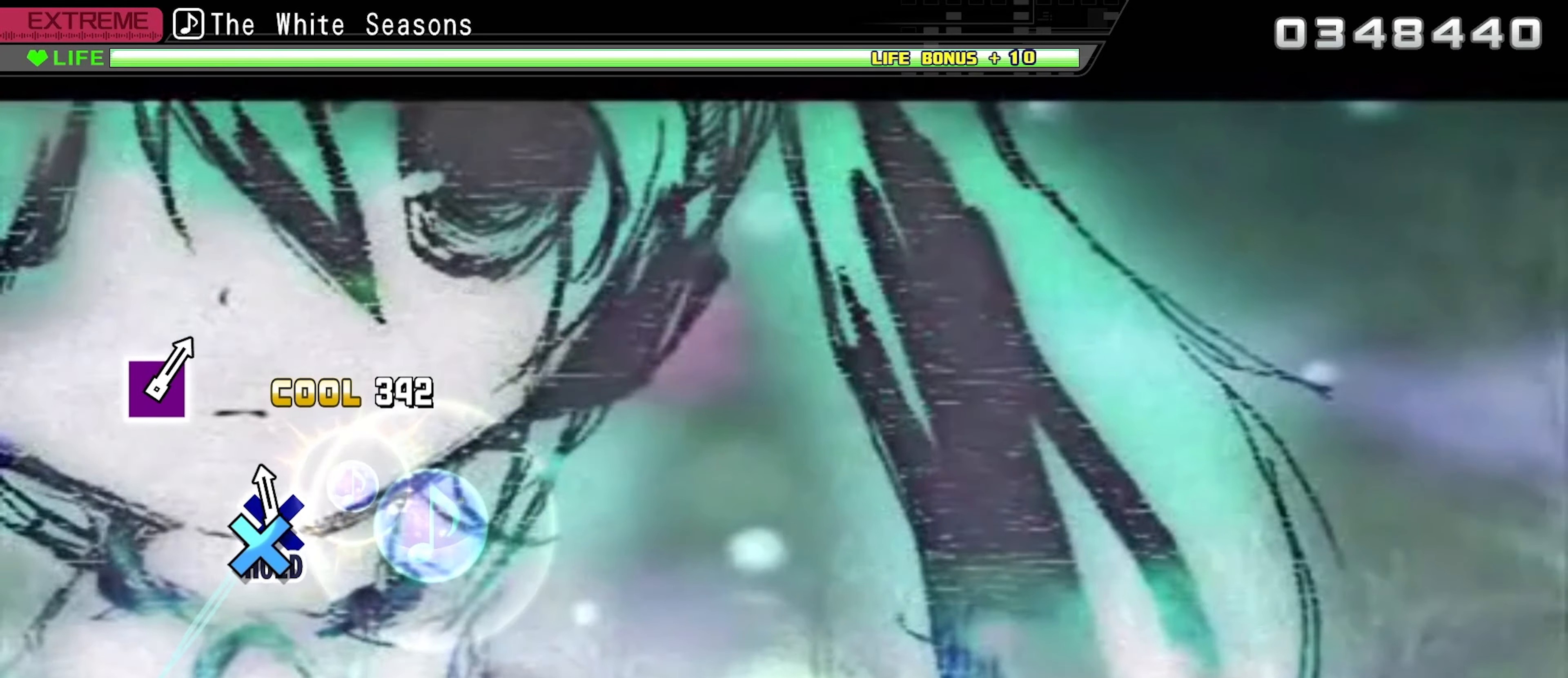
{"buttons": ["CROSS"], "events": []}
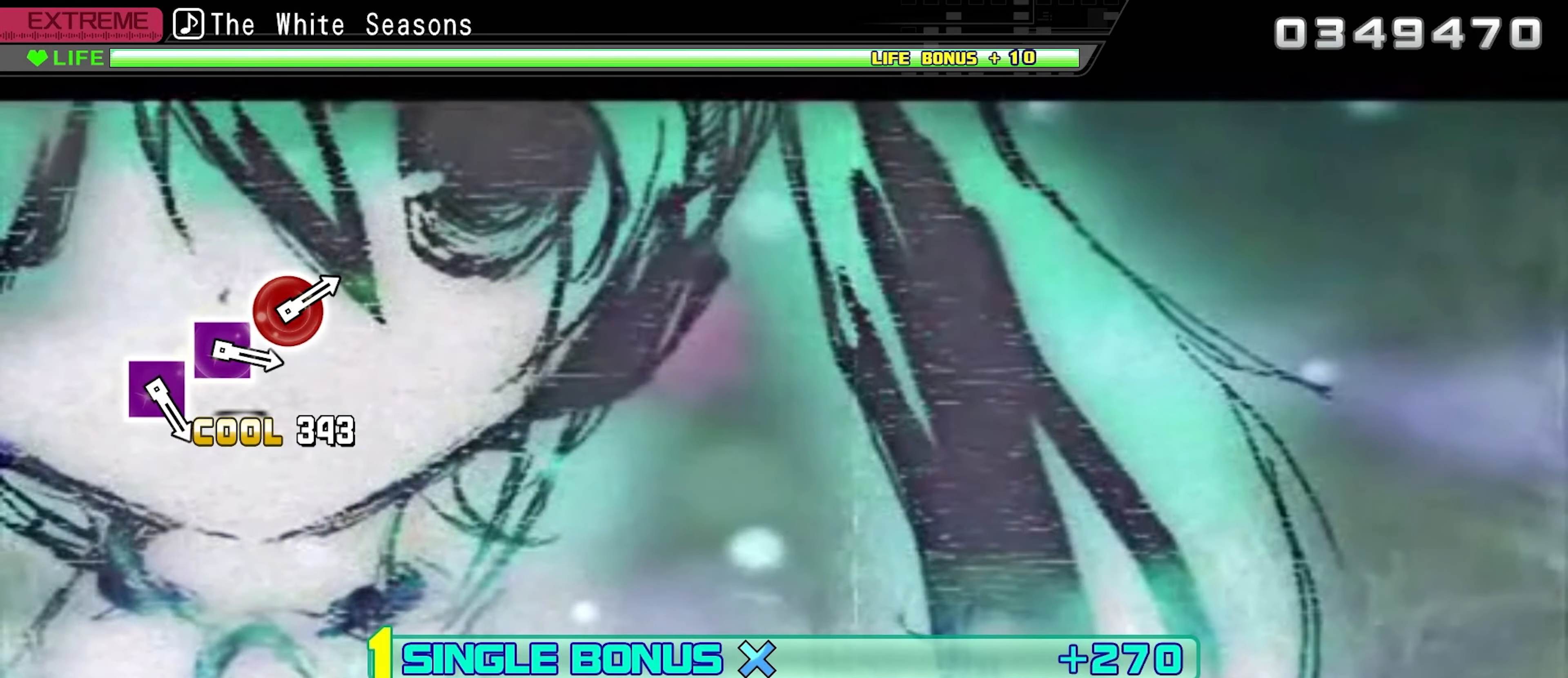
{"buttons": ["CROSS"], "events": []}
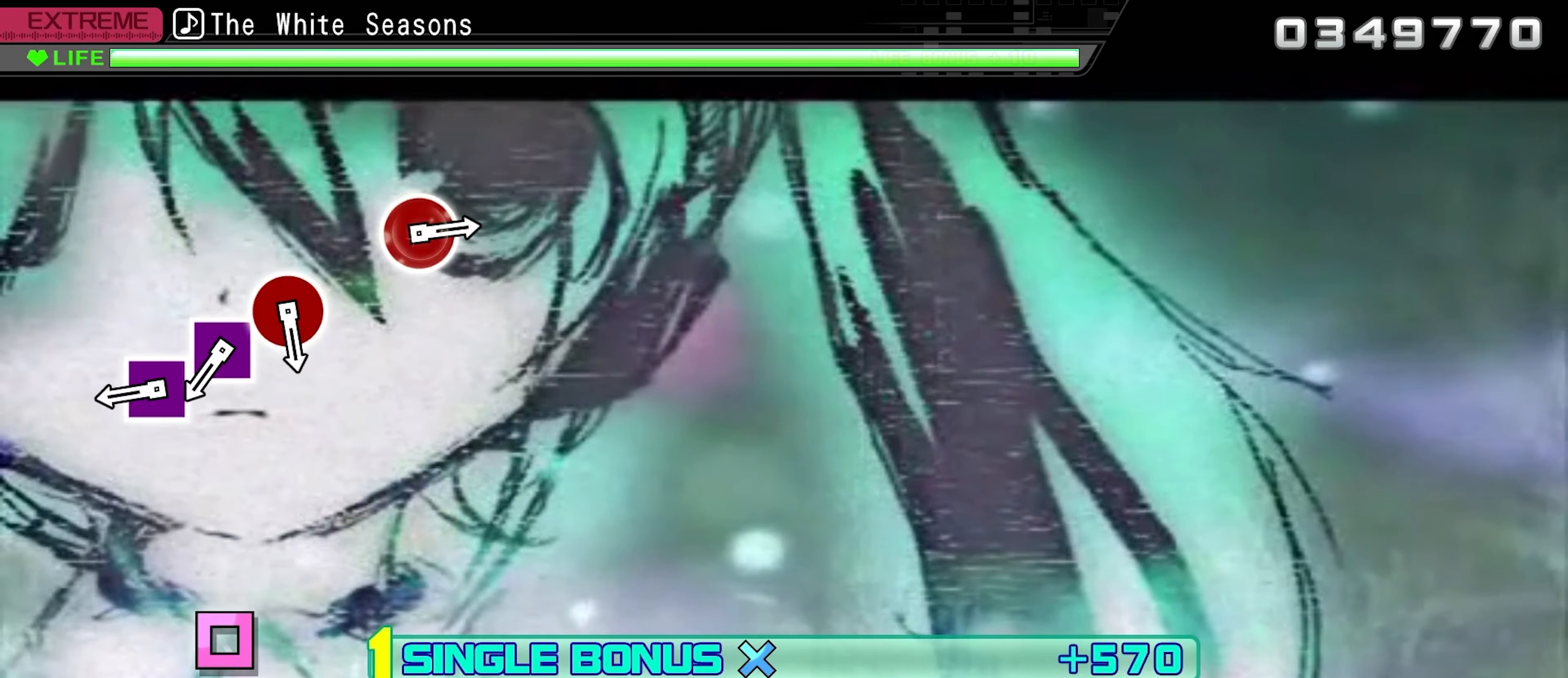
{"buttons": [], "events": [[184, "CROSS", "up"], [400, "SQUARE", "down"], [484, "SQUARE", "up"]]}
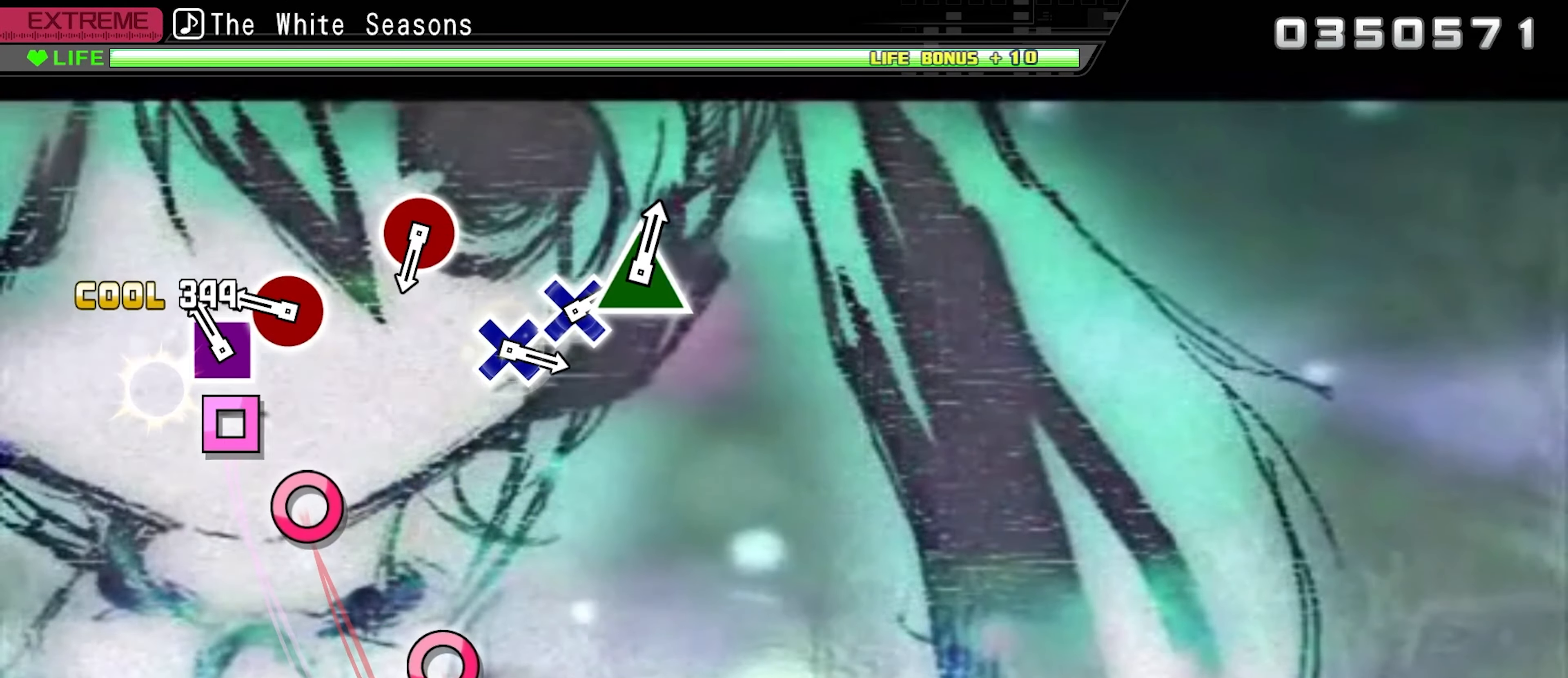
{"buttons": [], "events": [[84, "SQUARE", "down"], [184, "SQUARE", "up"], [284, "CIRCLE", "down"], [400, "CIRCLE", "up"]]}
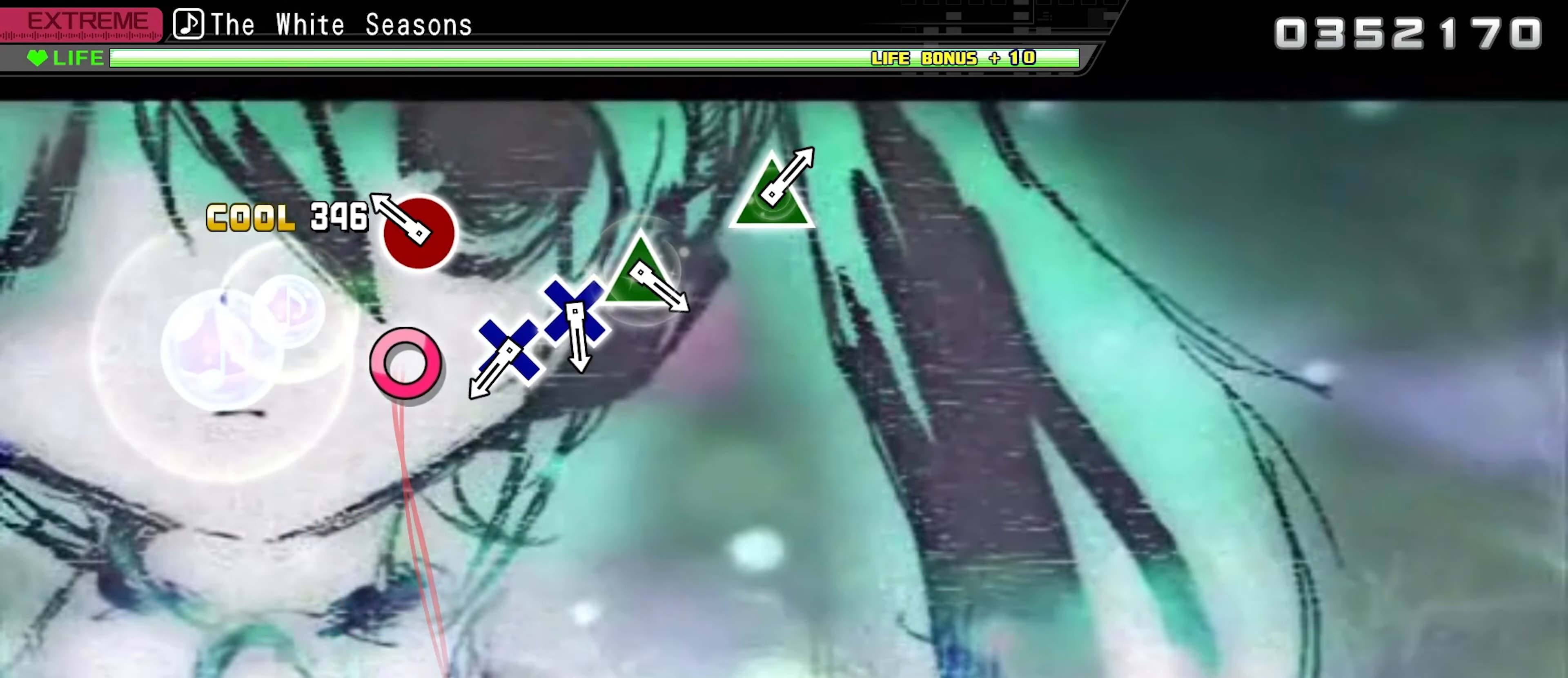
{"buttons": [], "events": [[184, "CIRCLE", "down"], [300, "CIRCLE", "up"]]}
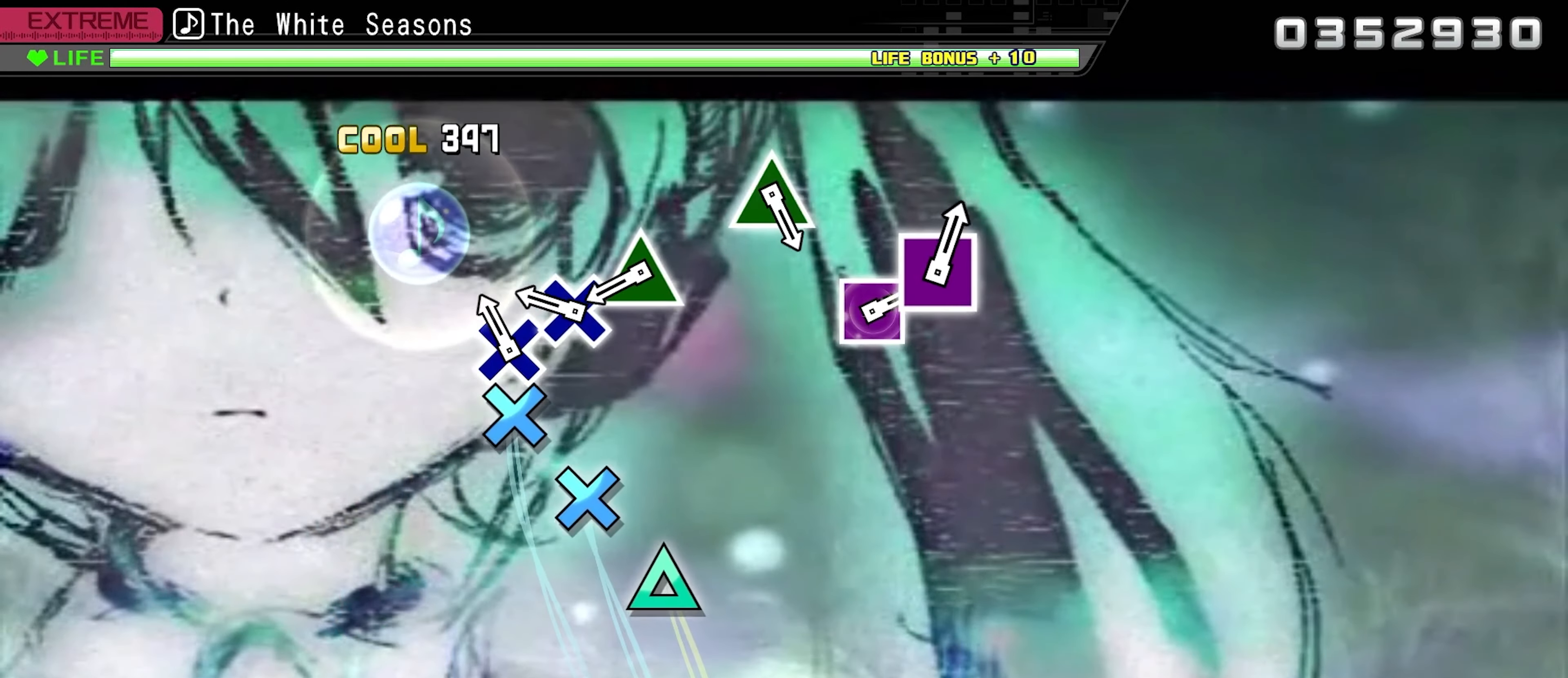
{"buttons": ["TRIANGLE"], "events": [[50, "CROSS", "down"], [150, "CROSS", "up"], [250, "CROSS", "down"], [350, "CROSS", "up"], [450, "TRIANGLE", "down"]]}
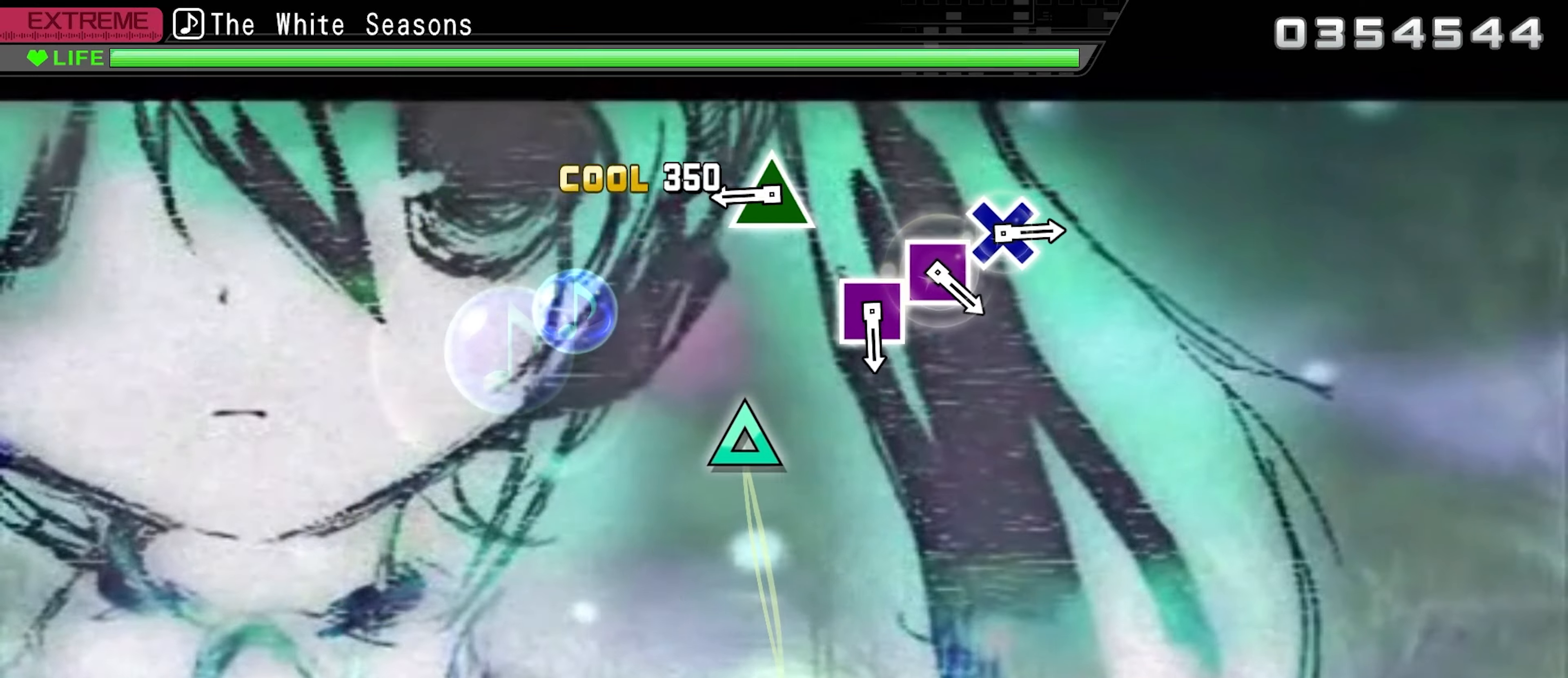
{"buttons": [], "events": [[66, "TRIANGLE", "up"], [366, "TRIANGLE", "down"], [500, "TRIANGLE", "up"]]}
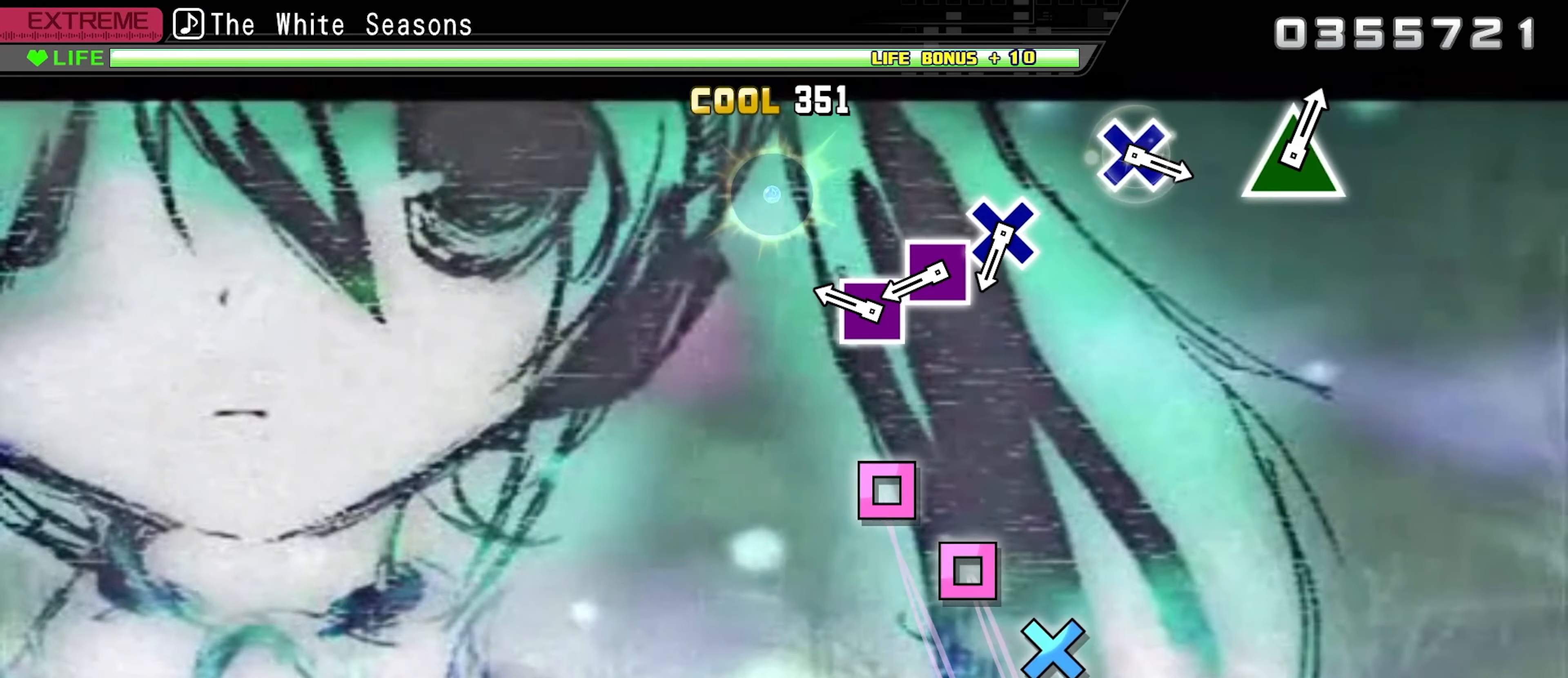
{"buttons": ["SQUARE"], "events": [[266, "SQUARE", "down"], [350, "SQUARE", "up"], [450, "SQUARE", "down"]]}
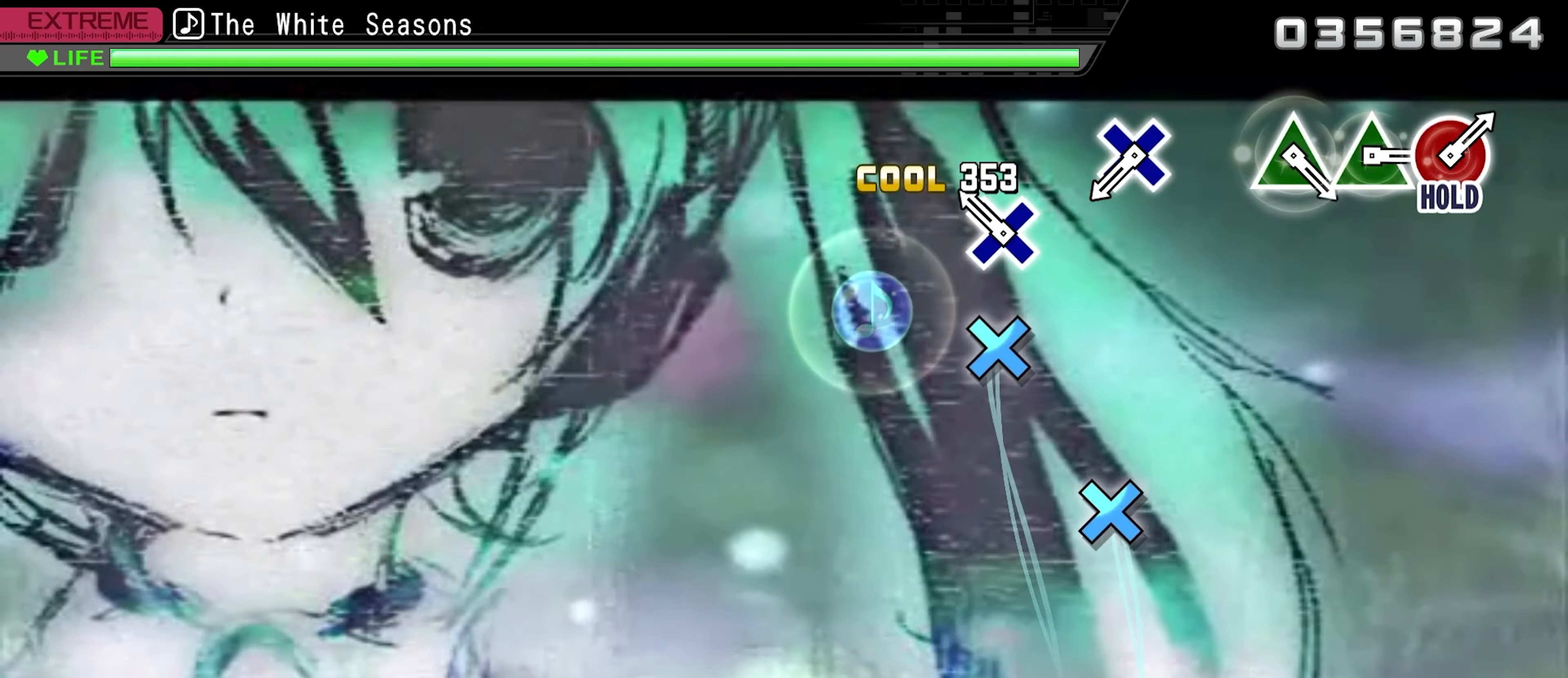
{"buttons": [], "events": [[50, "SQUARE", "up"], [150, "CROSS", "down"], [283, "CROSS", "up"]]}
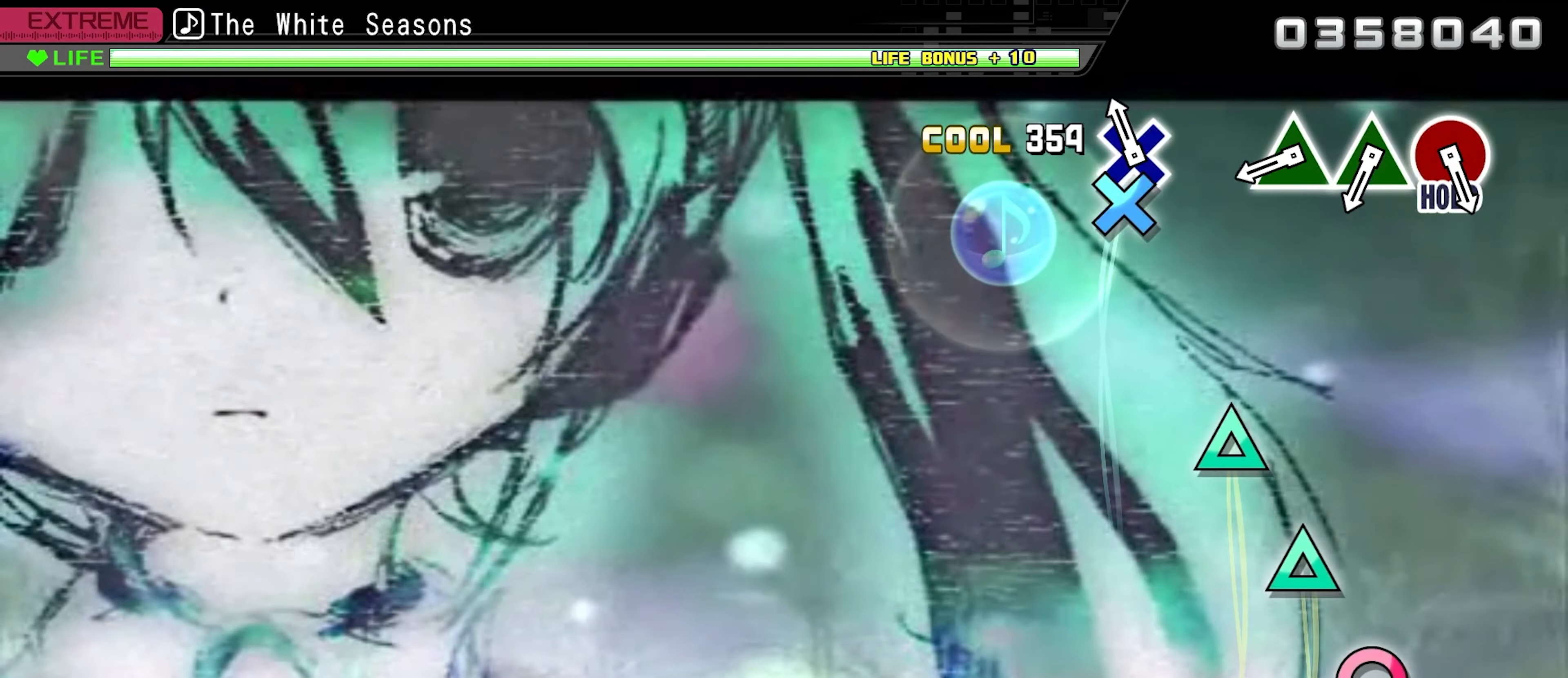
{"buttons": ["TRIANGLE"], "events": [[50, "CROSS", "down"], [150, "CROSS", "up"], [433, "TRIANGLE", "down"]]}
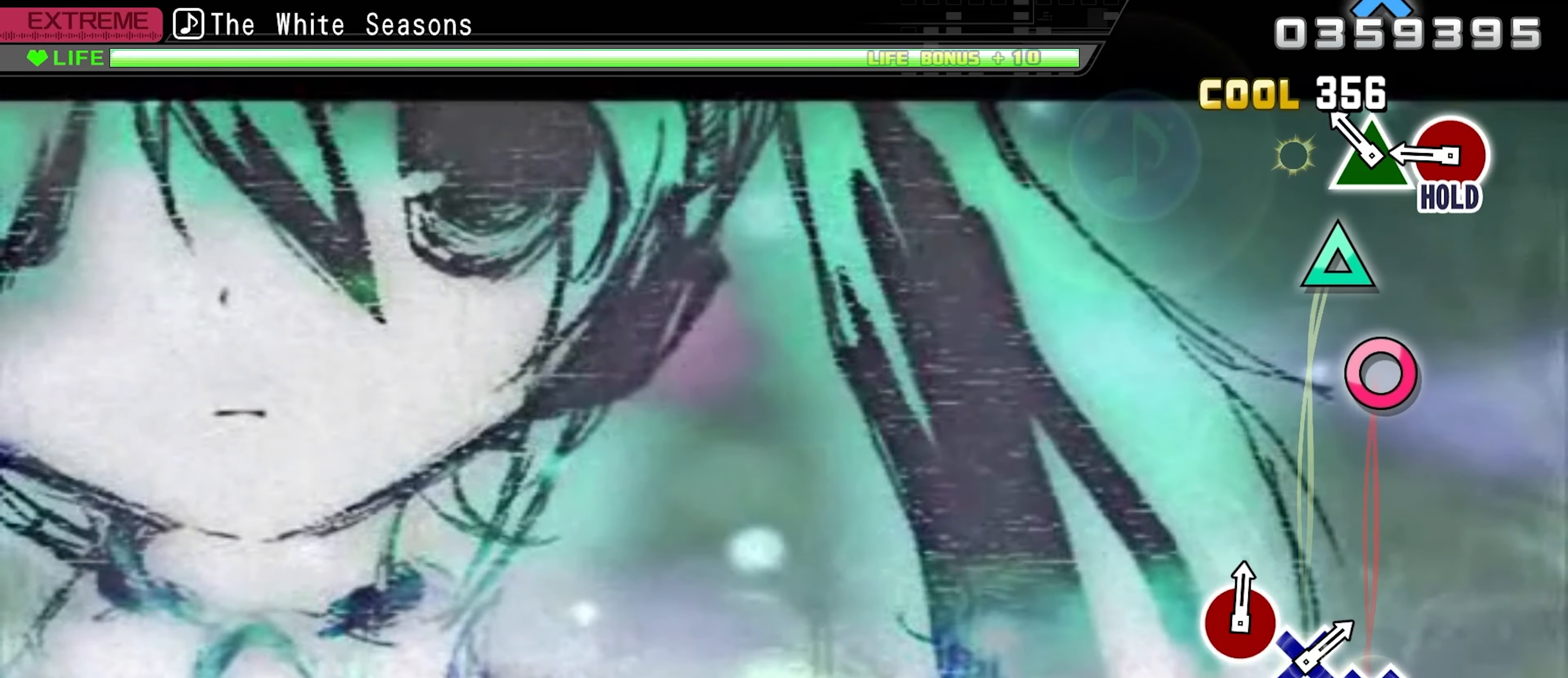
{"buttons": ["CIRCLE"], "events": [[16, "TRIANGLE", "up"], [116, "TRIANGLE", "down"], [216, "TRIANGLE", "up"], [333, "CIRCLE", "down"]]}
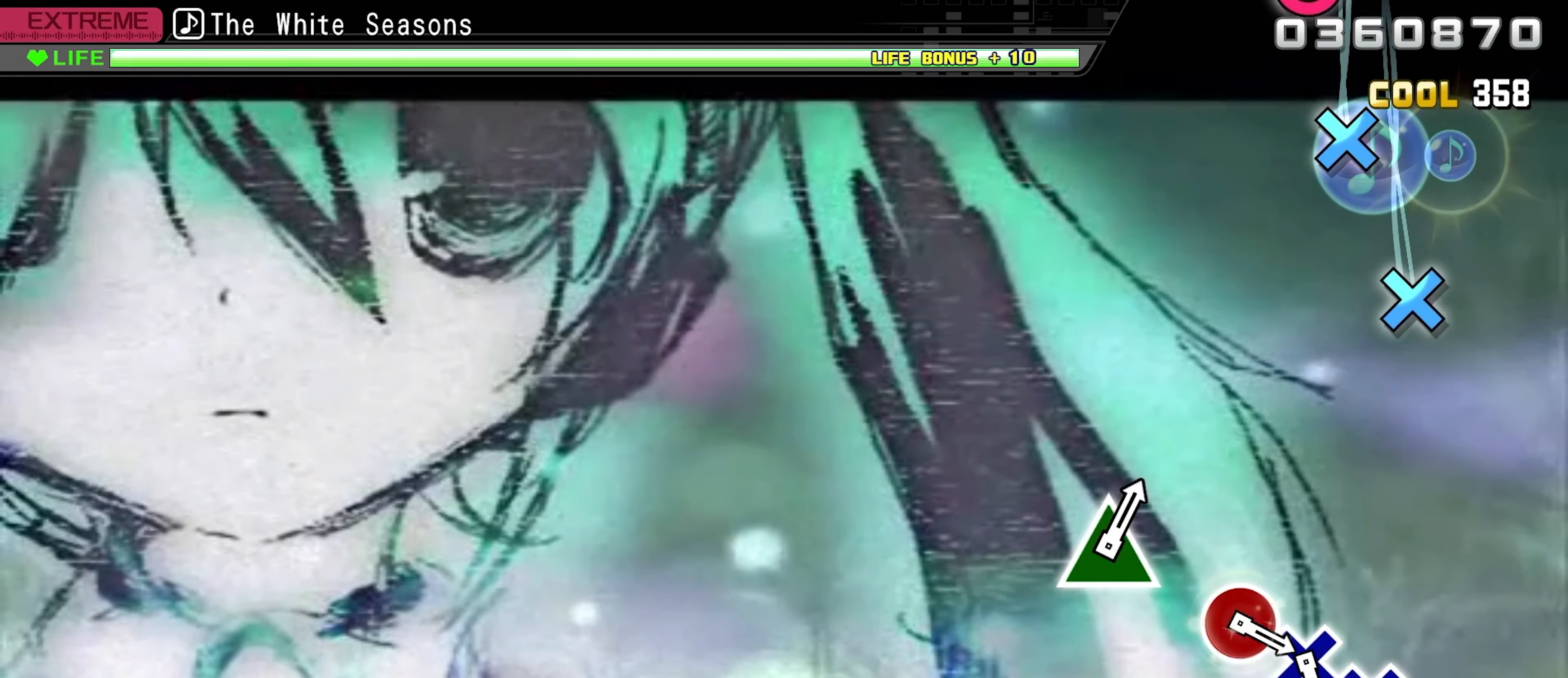
{"buttons": [], "events": [[333, "CIRCLE", "up"]]}
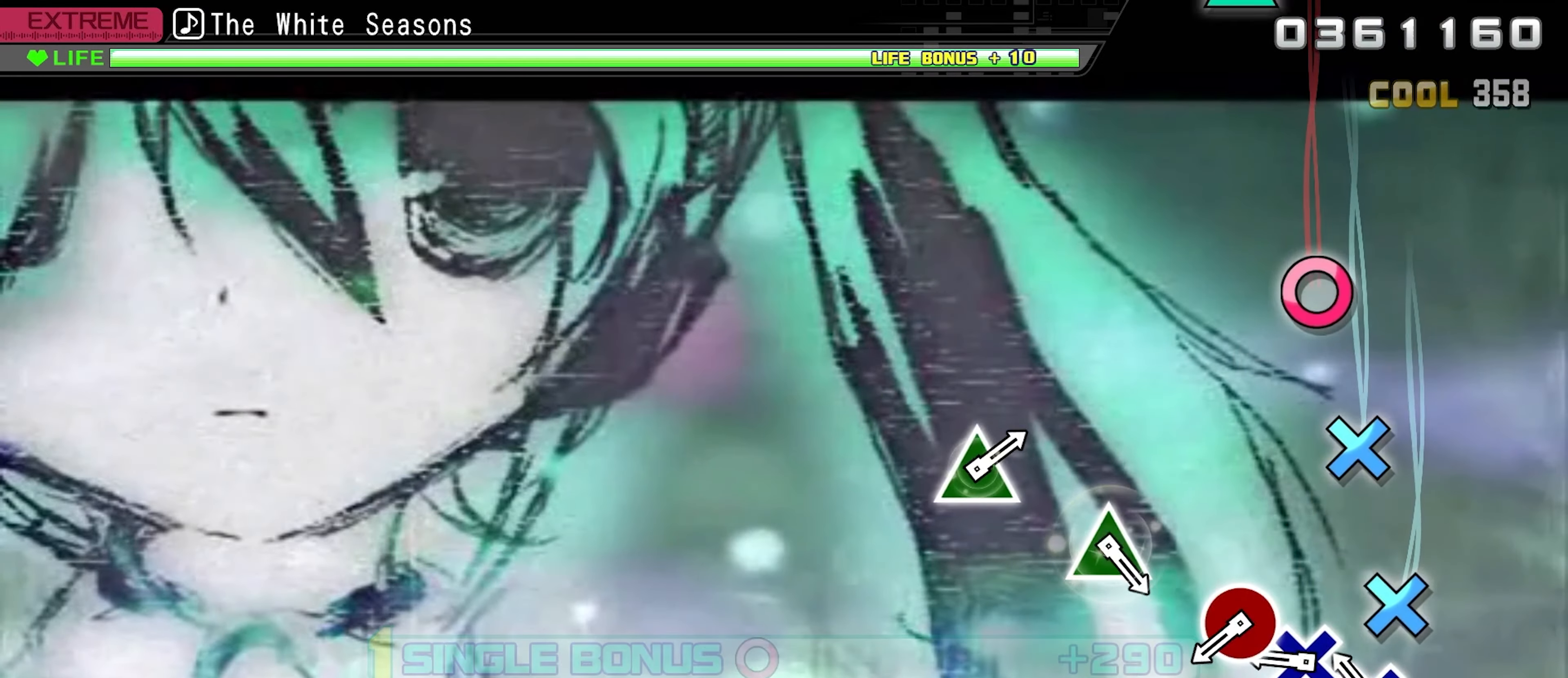
{"buttons": [], "events": [[150, "CROSS", "down"], [233, "CROSS", "up"], [333, "CROSS", "down"], [433, "CROSS", "up"]]}
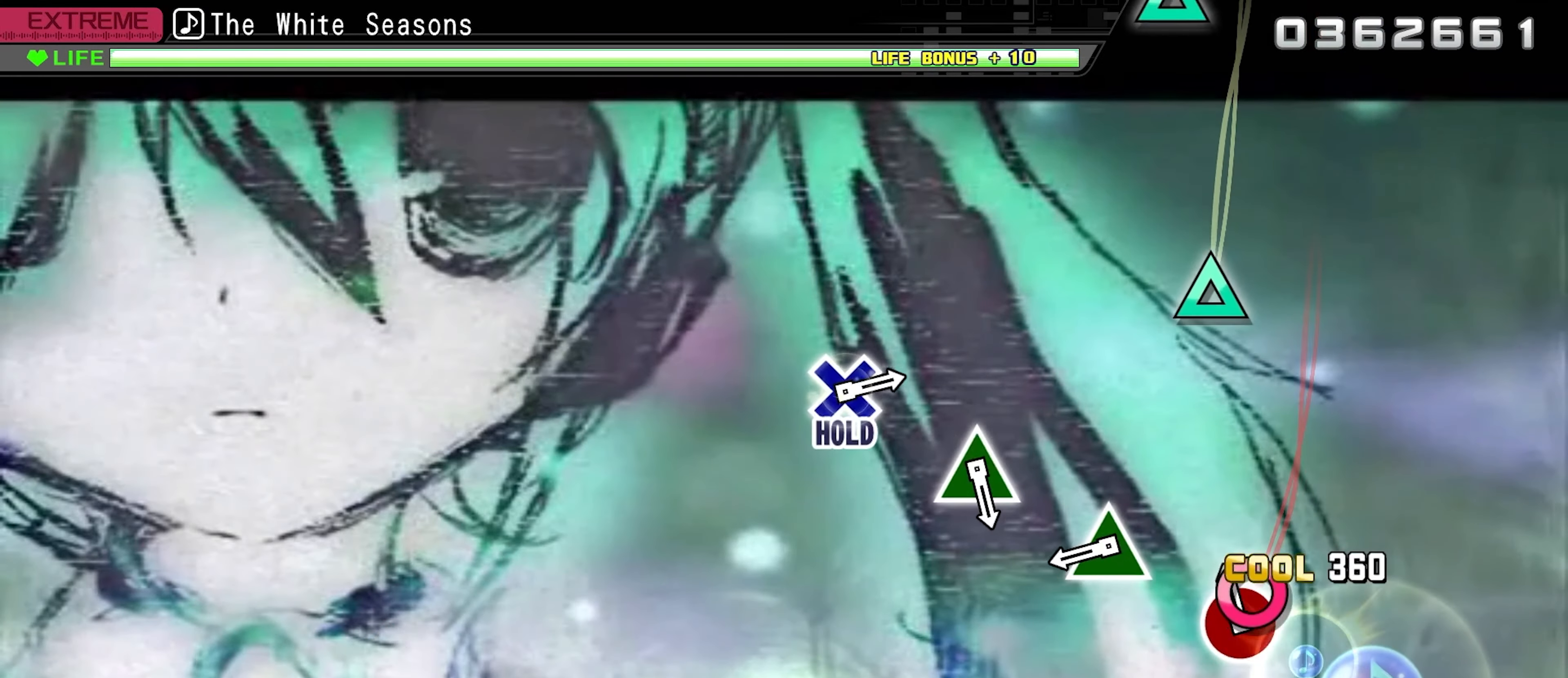
{"buttons": ["TRIANGLE"], "events": [[50, "CIRCLE", "down"], [166, "CIRCLE", "up"], [416, "TRIANGLE", "down"]]}
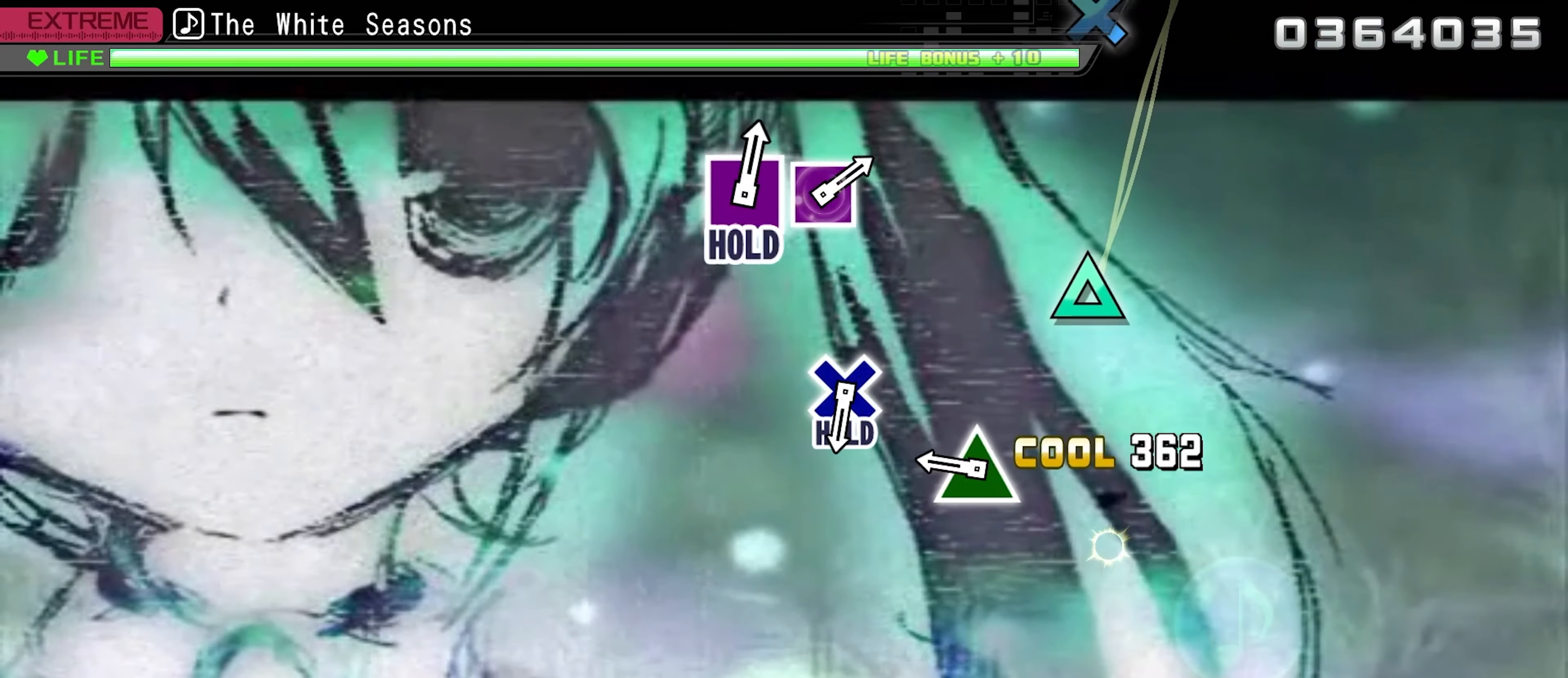
{"buttons": [], "events": [[33, "TRIANGLE", "up"], [300, "TRIANGLE", "down"], [450, "TRIANGLE", "up"]]}
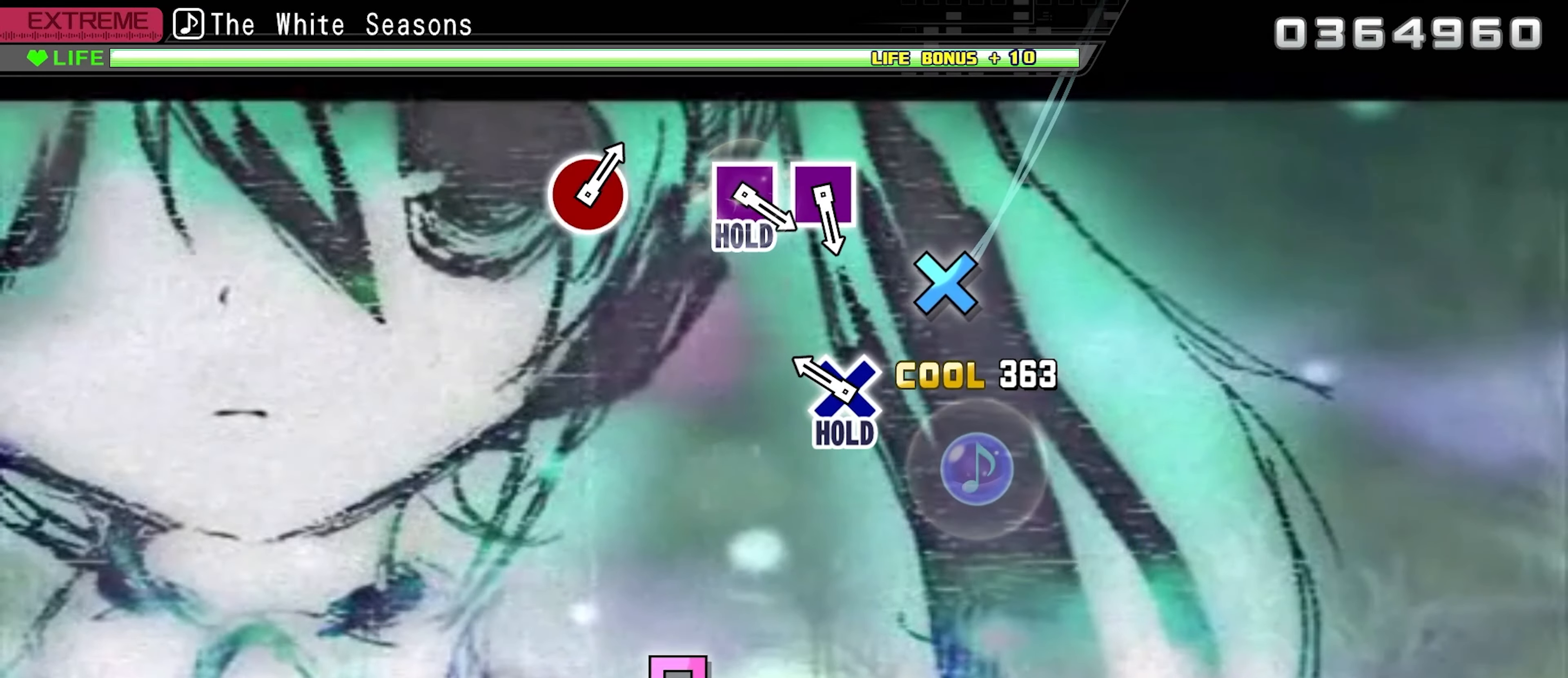
{"buttons": ["DPAD_DOWN"], "events": [[200, "DPAD_DOWN", "down"]]}
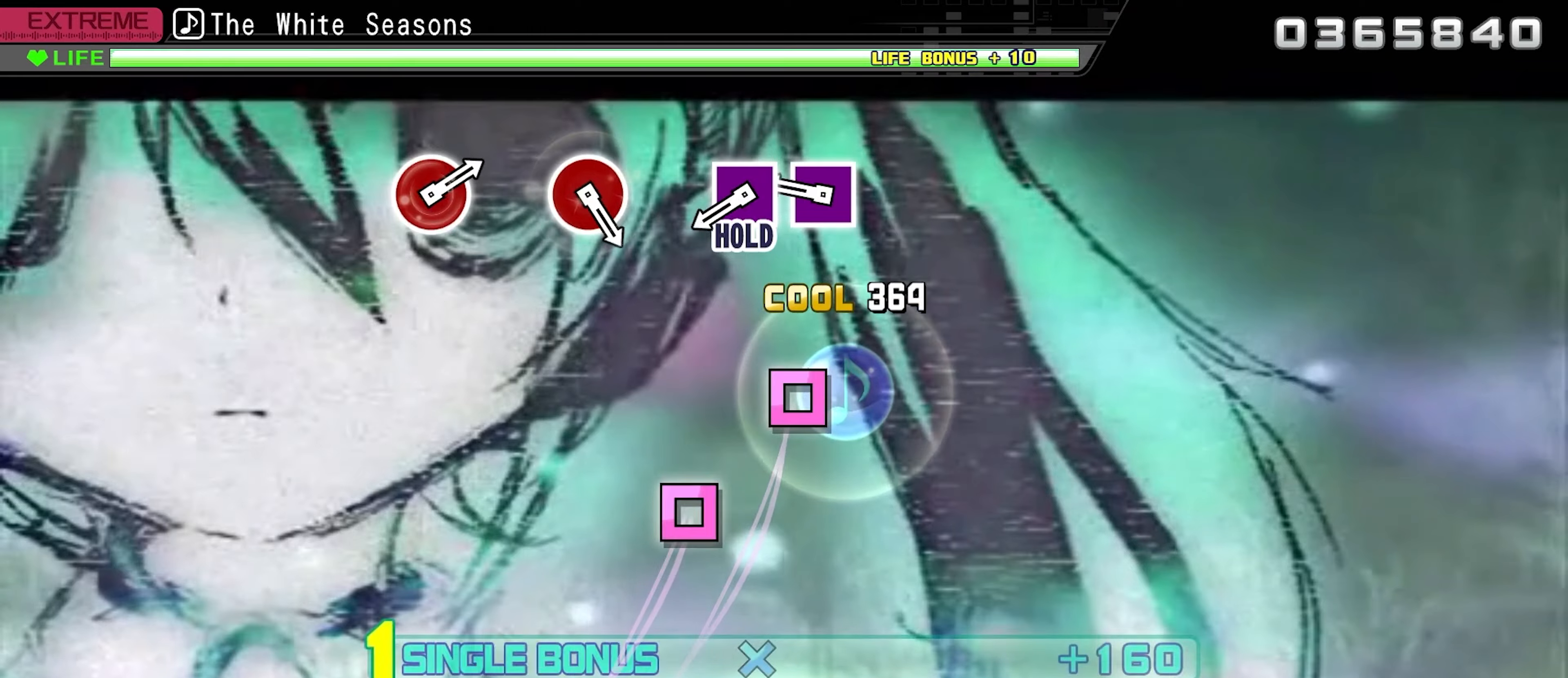
{"buttons": ["DPAD_DOWN"], "events": [[350, "SQUARE", "down"], [433, "SQUARE", "up"]]}
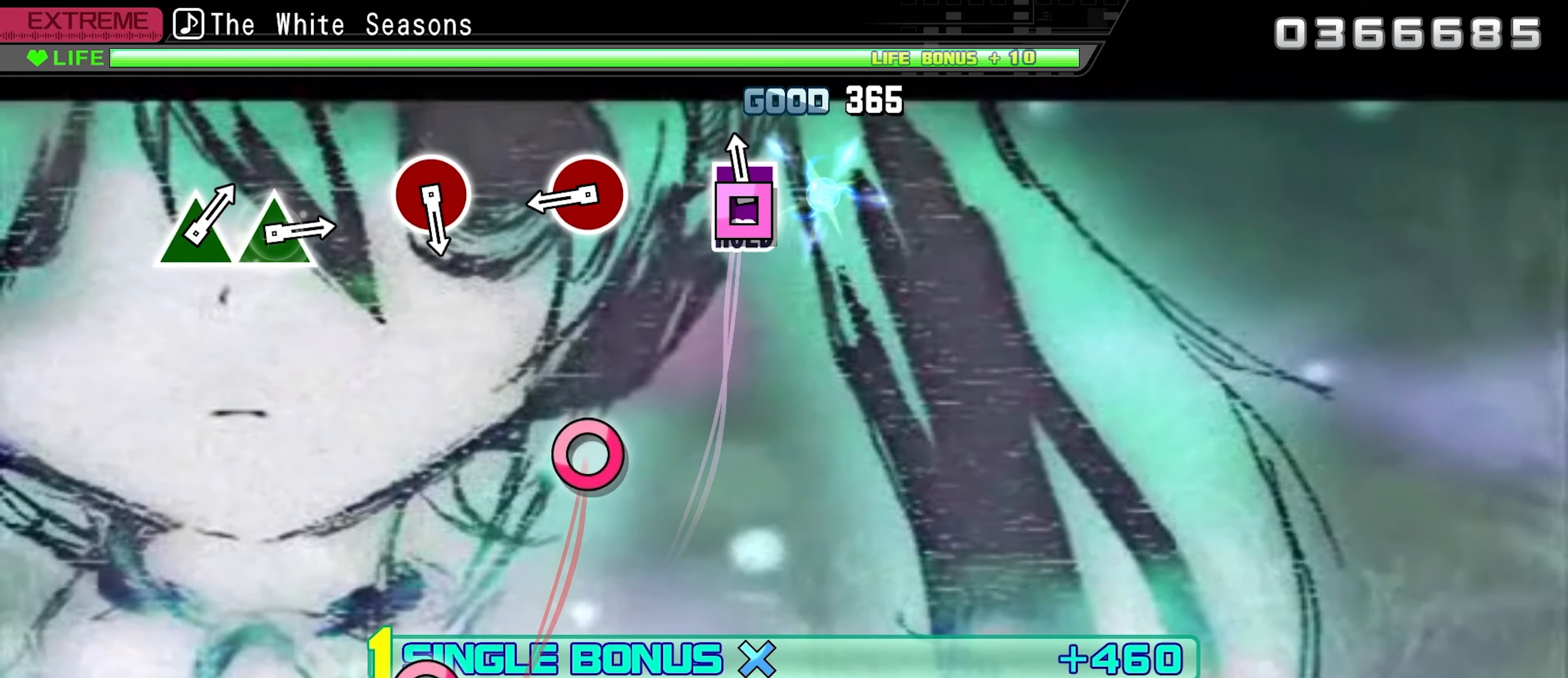
{"buttons": ["CIRCLE", "DPAD_DOWN", "DPAD_LEFT"], "events": [[17, "SQUARE", "down"], [133, "DPAD_LEFT", "down"], [183, "DPAD_DOWN", "up"], [200, "DPAD_DOWN", "down"], [283, "SQUARE", "up"], [400, "CIRCLE", "down"]]}
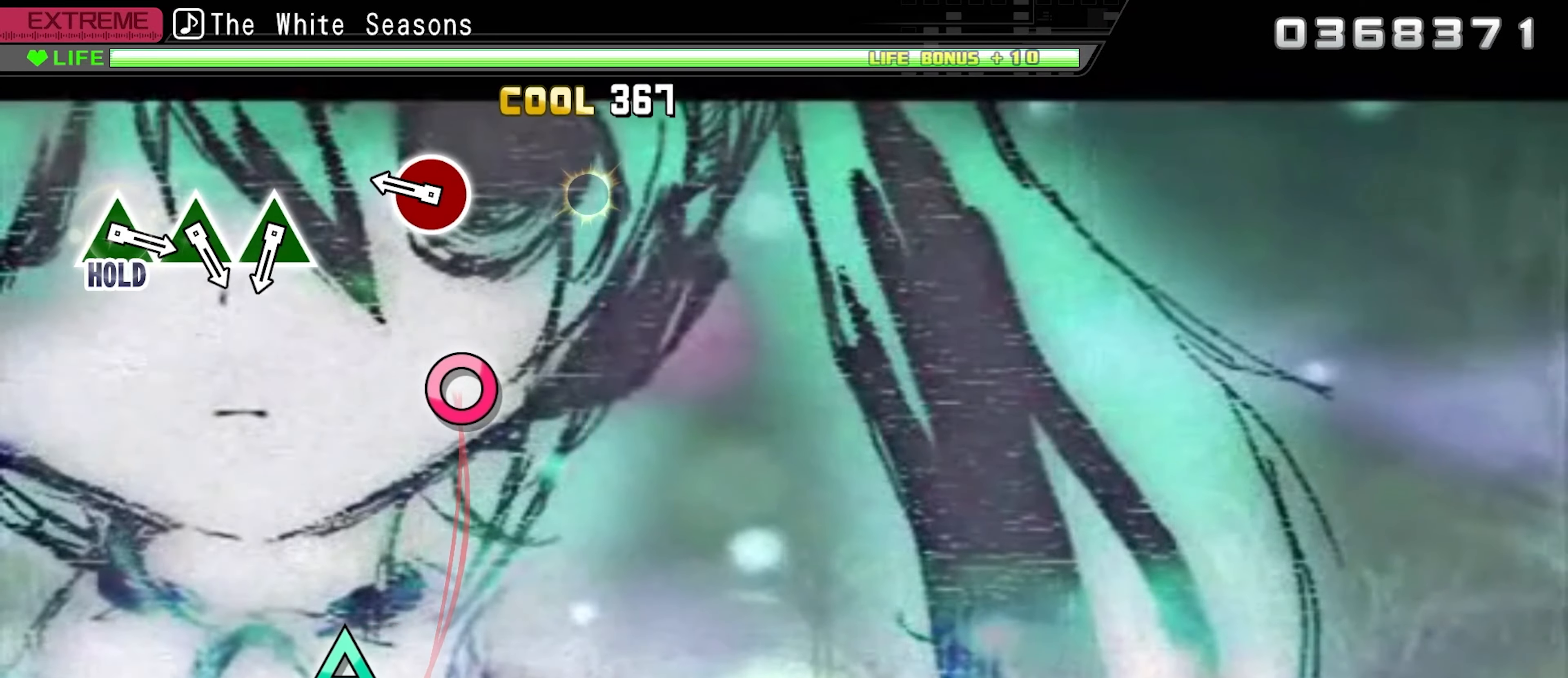
{"buttons": [], "events": [[17, "CIRCLE", "up"], [300, "CIRCLE", "down"], [417, "CIRCLE", "up"], [417, "DPAD_DOWN", "up"], [450, "DPAD_LEFT", "up"]]}
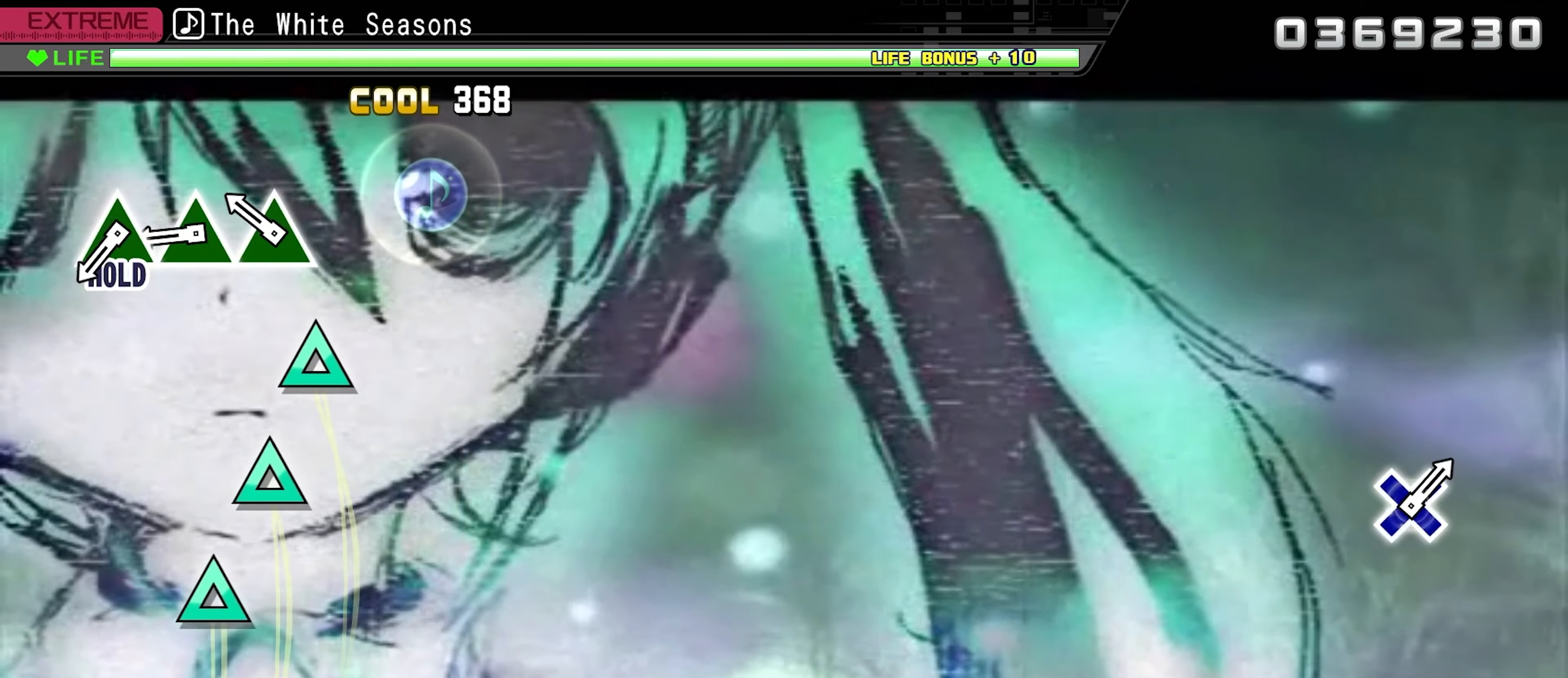
{"buttons": [], "events": [[183, "TRIANGLE", "down"], [283, "TRIANGLE", "up"], [383, "TRIANGLE", "down"], [500, "TRIANGLE", "up"]]}
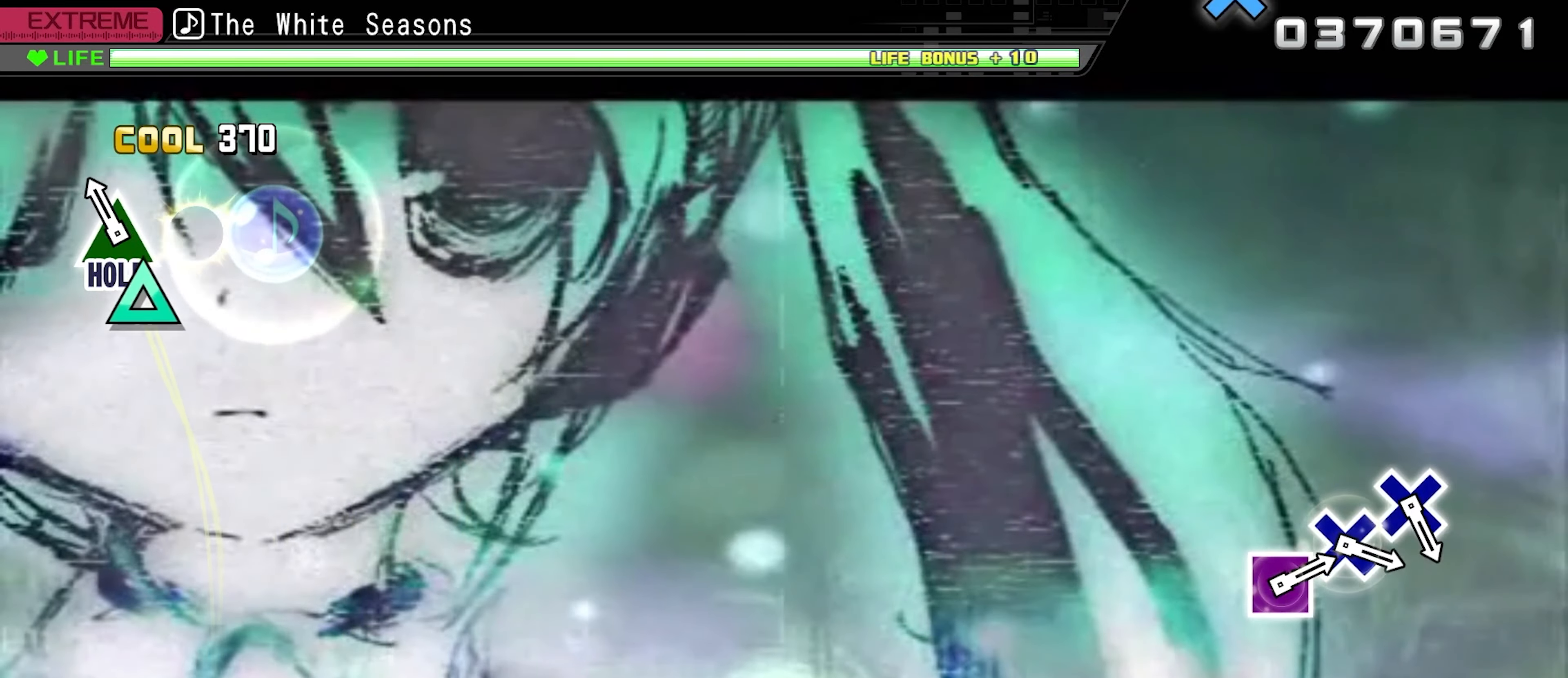
{"buttons": ["DPAD_UP"], "events": [[83, "TRIANGLE", "down"], [283, "DPAD_UP", "down"], [467, "TRIANGLE", "up"]]}
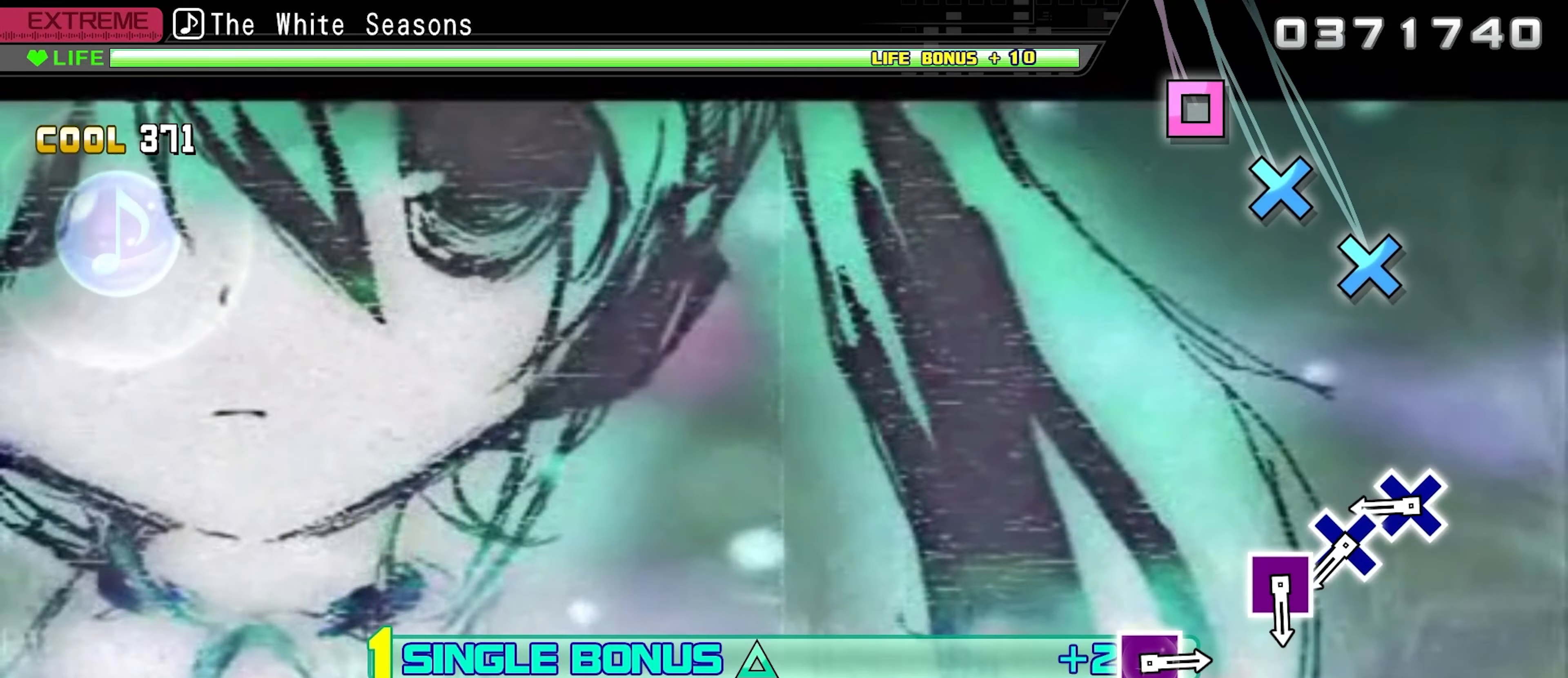
{"buttons": ["DPAD_UP"], "events": [[350, "CROSS", "down"], [450, "CROSS", "up"]]}
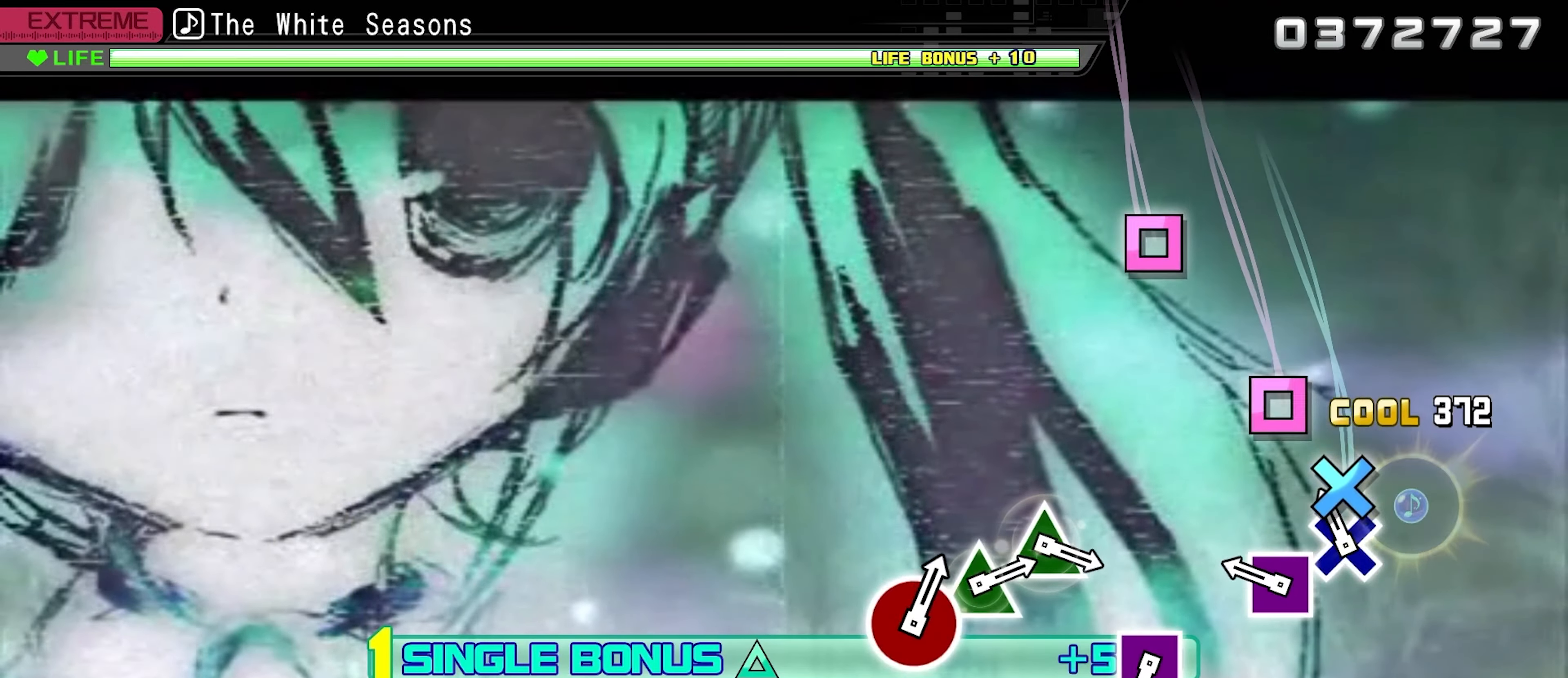
{"buttons": ["DPAD_UP"], "events": [[50, "CROSS", "down"], [150, "CROSS", "up"], [267, "SQUARE", "down"], [367, "SQUARE", "up"]]}
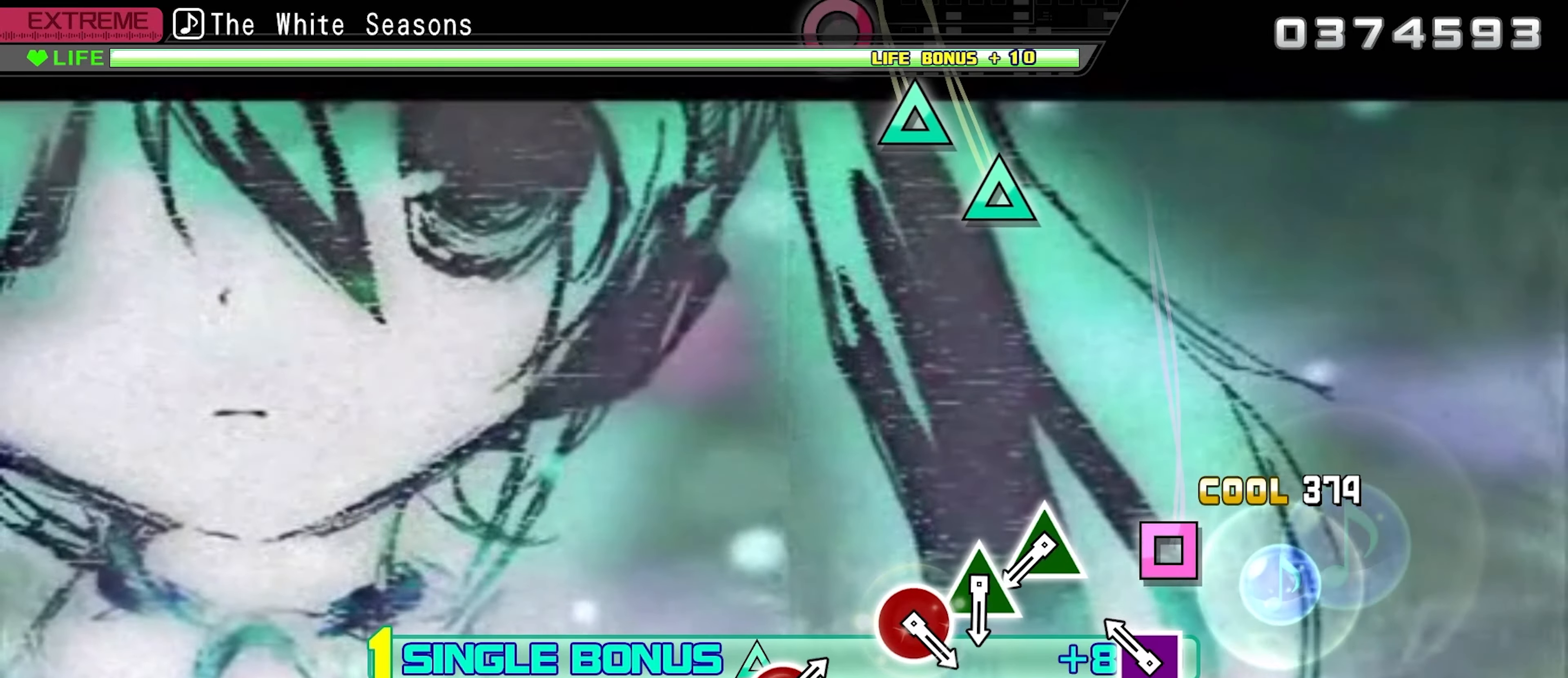
{"buttons": ["DPAD_UP"], "events": [[167, "SQUARE", "down"], [267, "SQUARE", "up"]]}
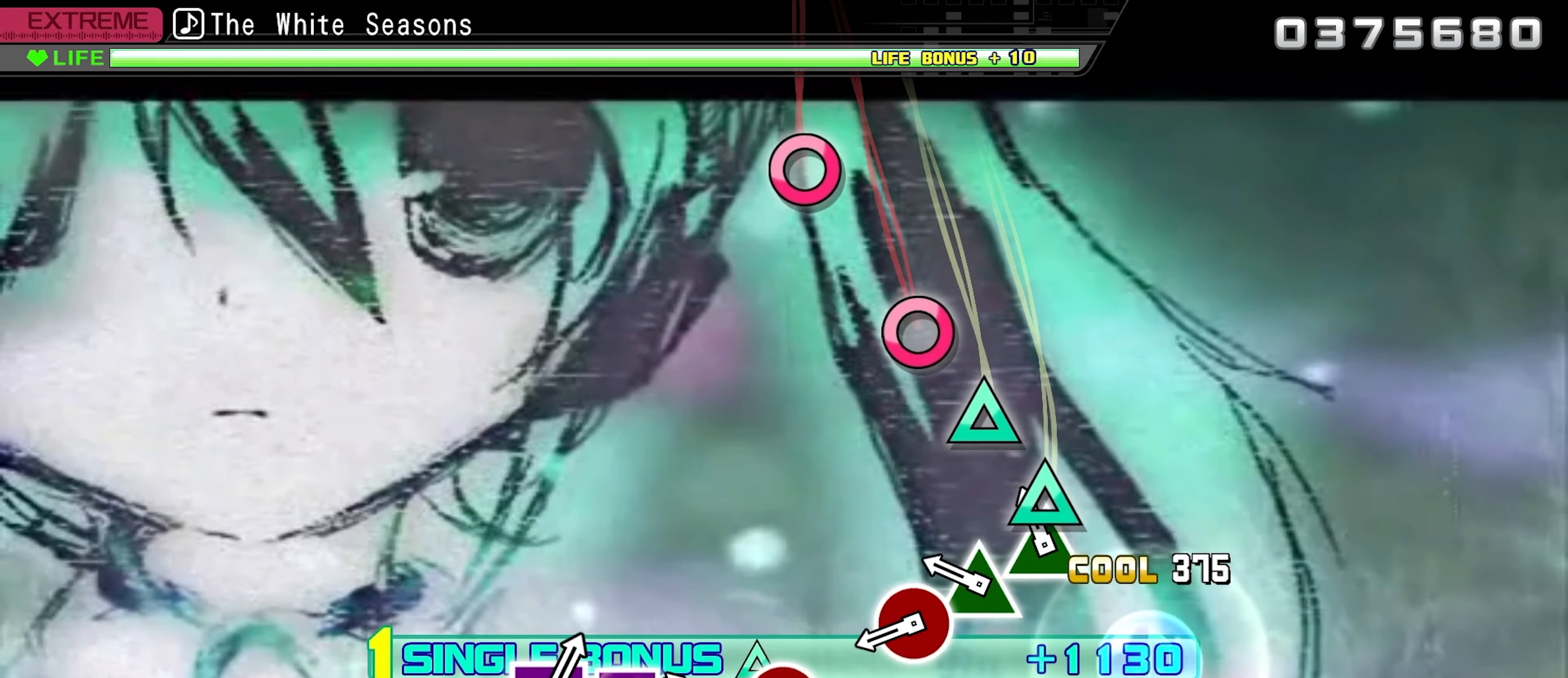
{"buttons": ["CIRCLE"], "events": [[17, "DPAD_UP", "up"], [33, "TRIANGLE", "down"], [133, "TRIANGLE", "up"], [250, "TRIANGLE", "down"], [317, "TRIANGLE", "up"], [450, "CIRCLE", "down"]]}
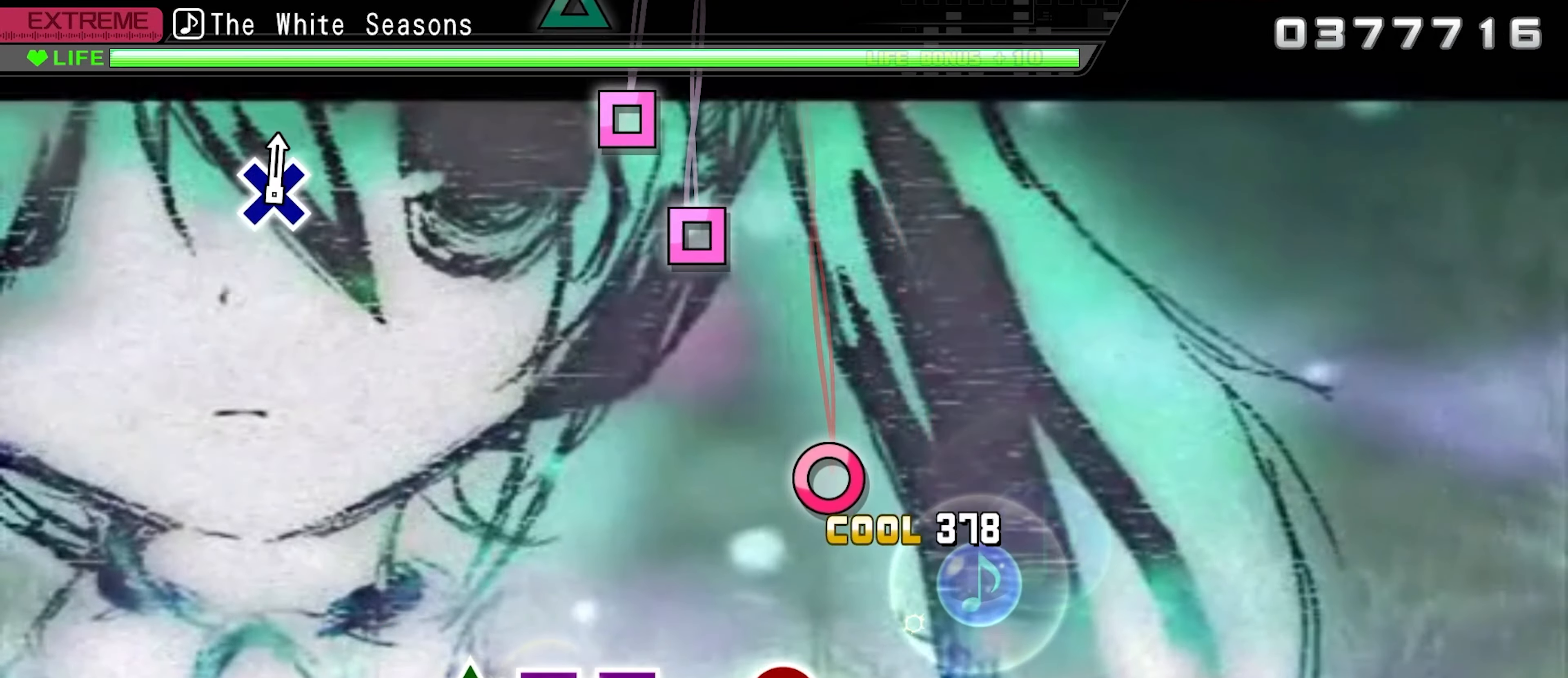
{"buttons": [], "events": [[50, "CIRCLE", "up"], [333, "CIRCLE", "down"], [433, "CIRCLE", "up"]]}